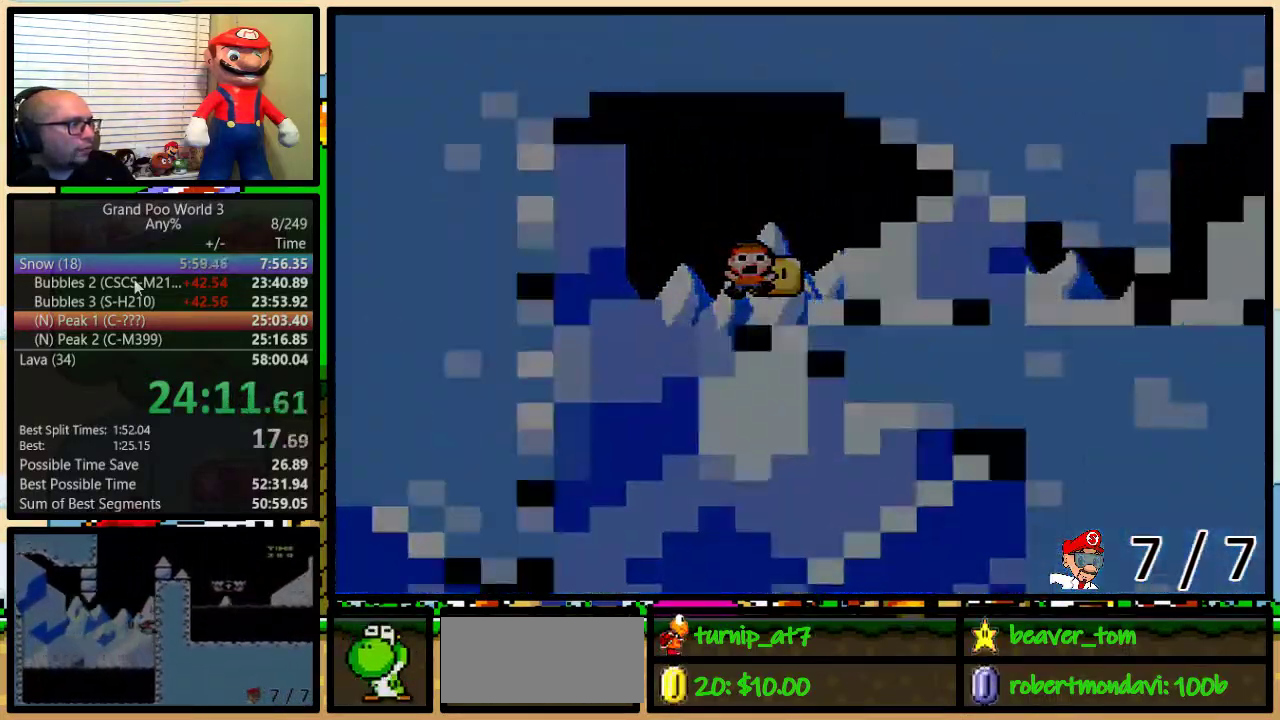
Gameplay with a controller (Nintendo layout); each line is a JSON object with the inputs held at the frame after it. "events" lists button and stick changes between this image and that frame as [ms after this image, input, new state], when the widget could be followed in between. Not read: L1 L3 R1 R3.
{"buttons": [], "events": [[100, "DPAD_RIGHT", "up"], [450, "Y", "up"]]}
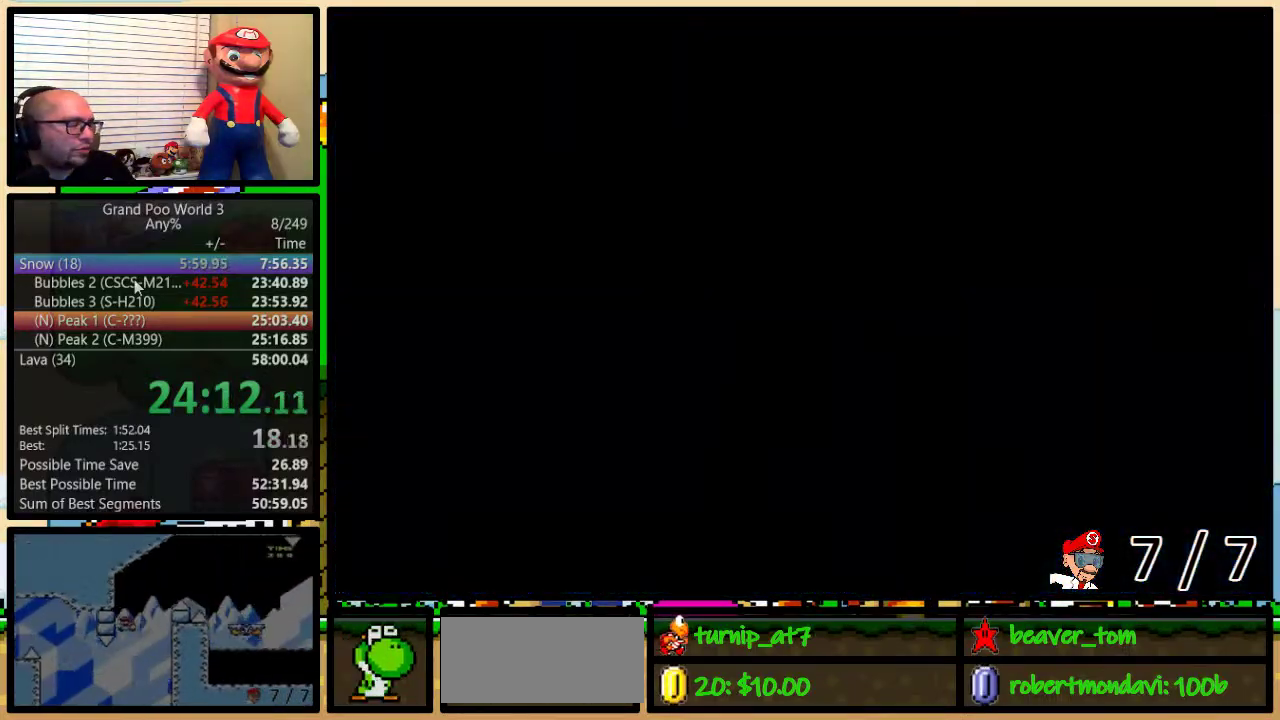
{"buttons": ["Y"], "events": [[67, "B", "down"], [317, "B", "up"], [468, "Y", "down"]]}
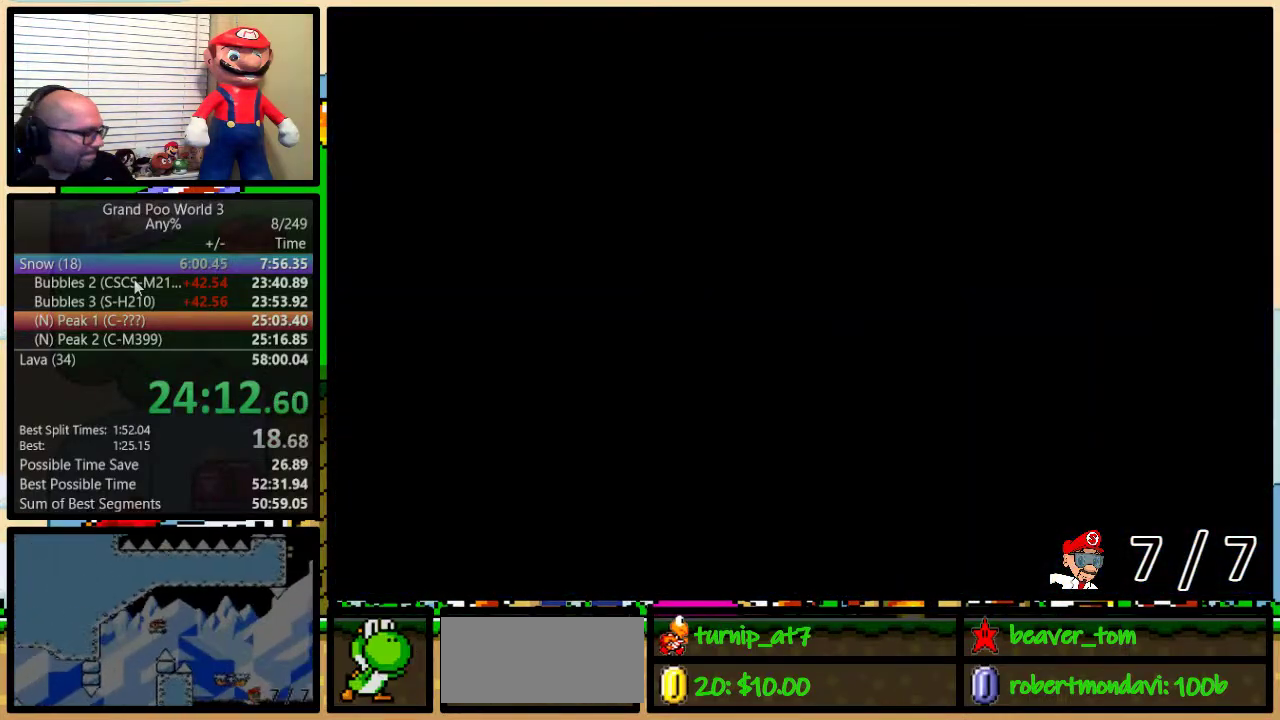
{"buttons": ["Y", "DPAD_UP", "DPAD_RIGHT"], "events": [[133, "DPAD_RIGHT", "down"], [133, "DPAD_UP", "down"]]}
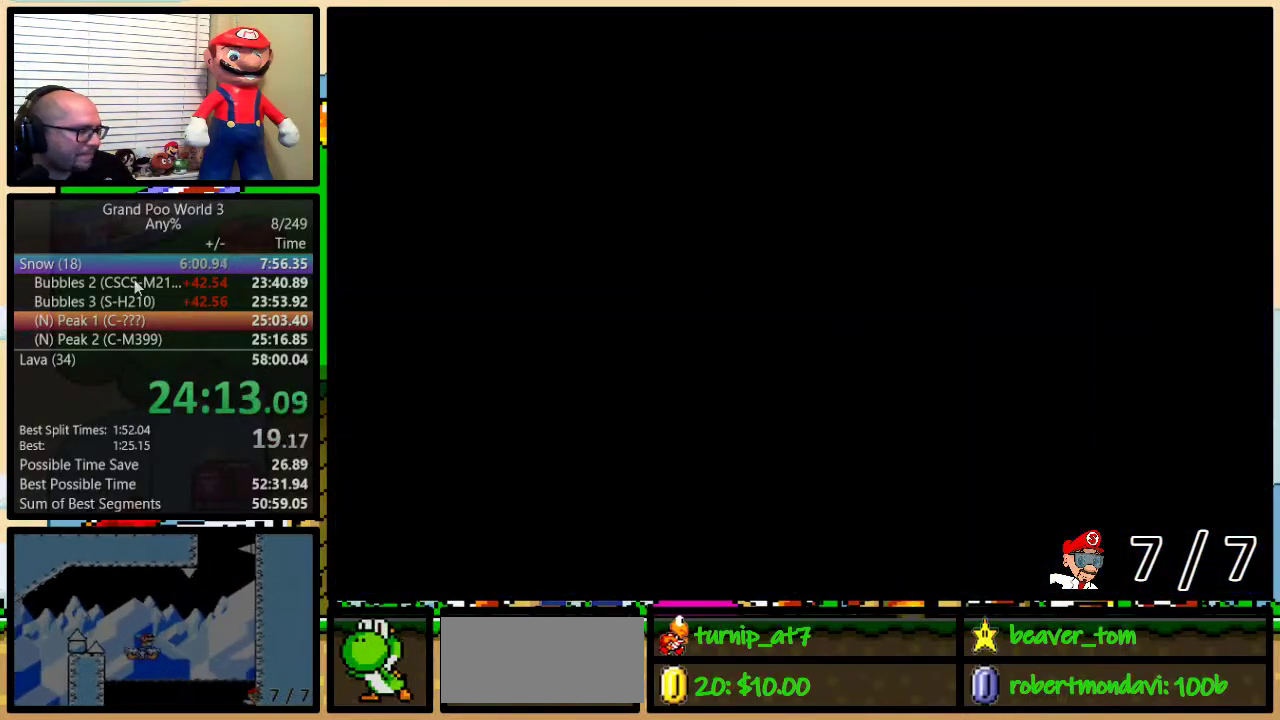
{"buttons": ["Y", "DPAD_UP", "DPAD_RIGHT"], "events": []}
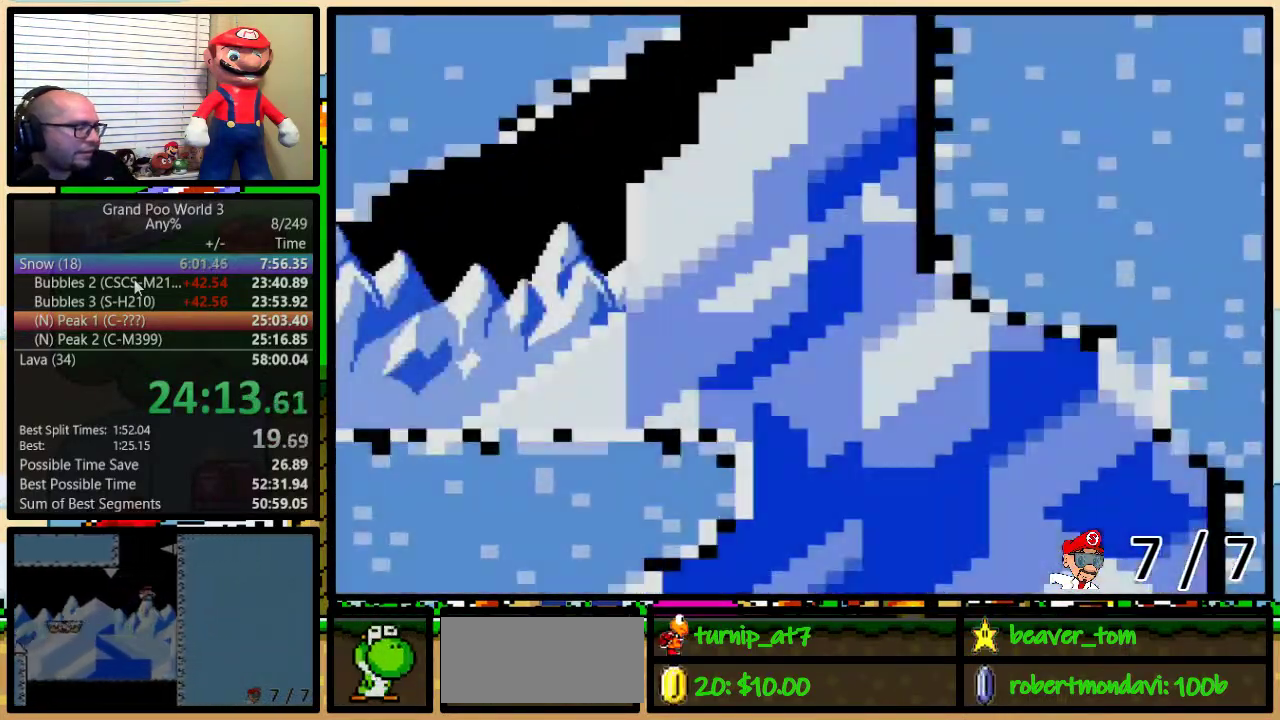
{"buttons": ["Y", "DPAD_UP", "DPAD_RIGHT"], "events": []}
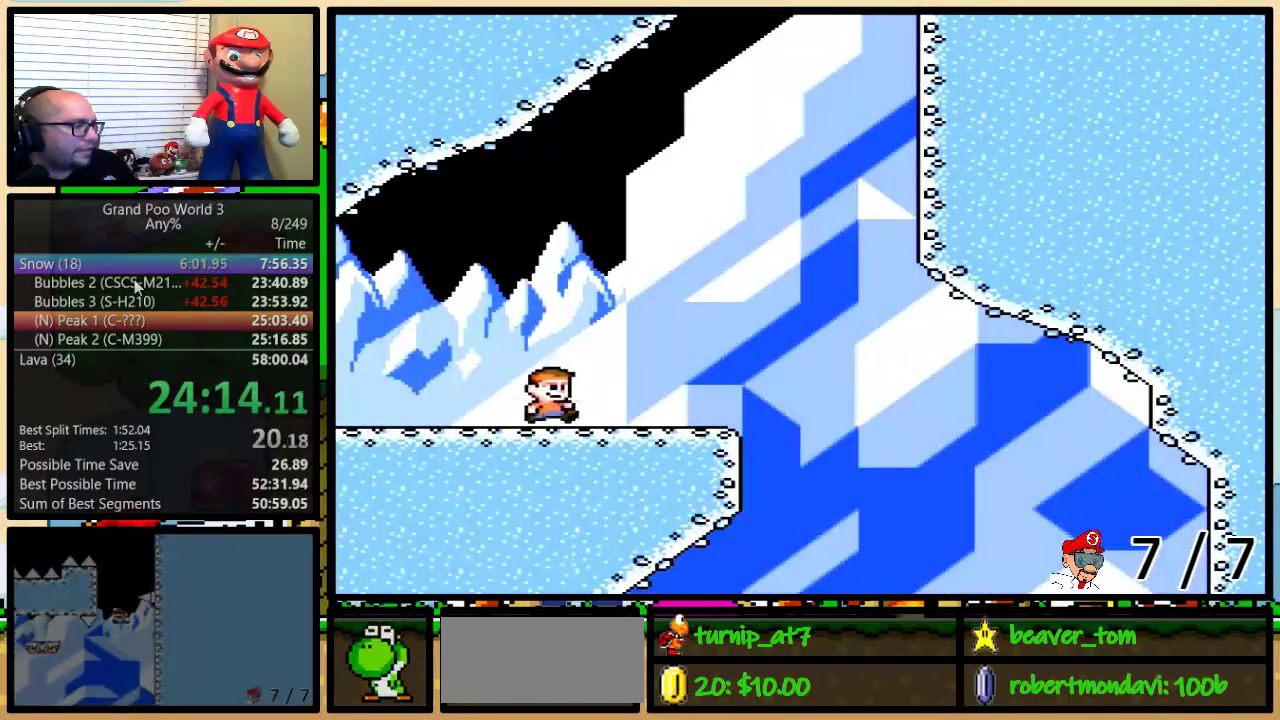
{"buttons": ["B", "Y", "DPAD_UP", "DPAD_RIGHT"], "events": [[167, "B", "down"]]}
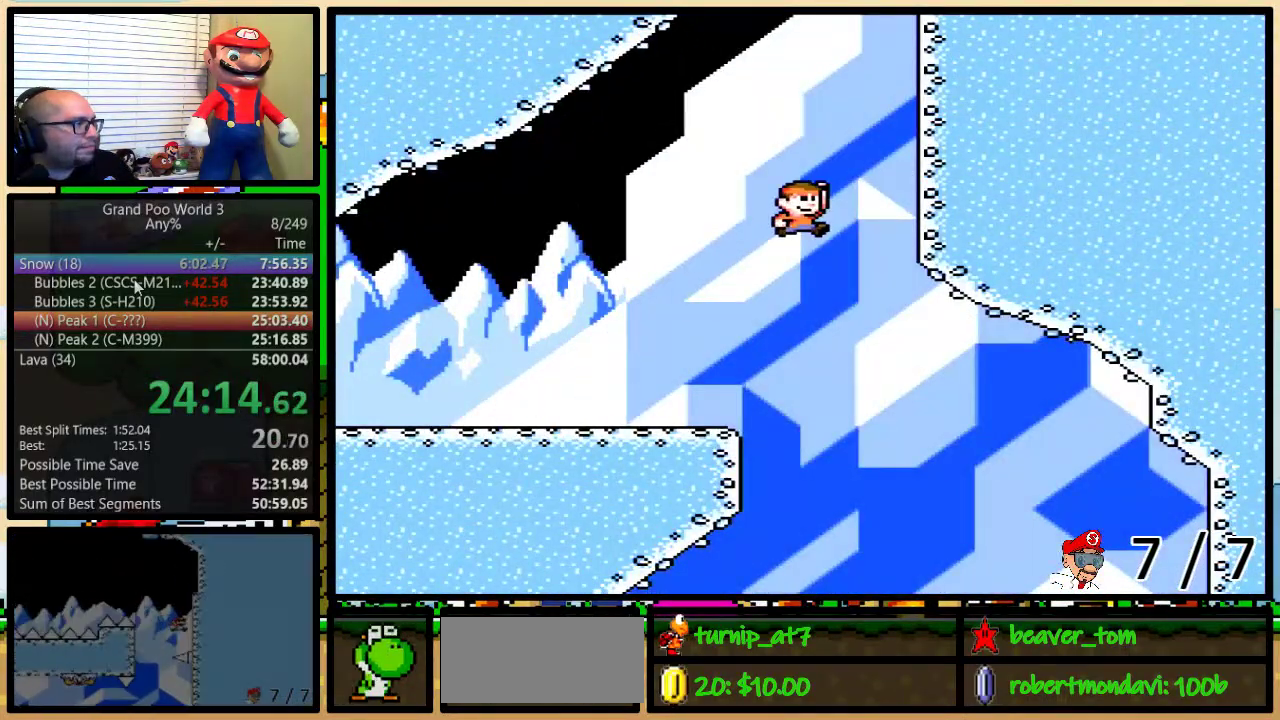
{"buttons": ["Y", "DPAD_UP"], "events": [[300, "B", "up"], [367, "DPAD_RIGHT", "up"]]}
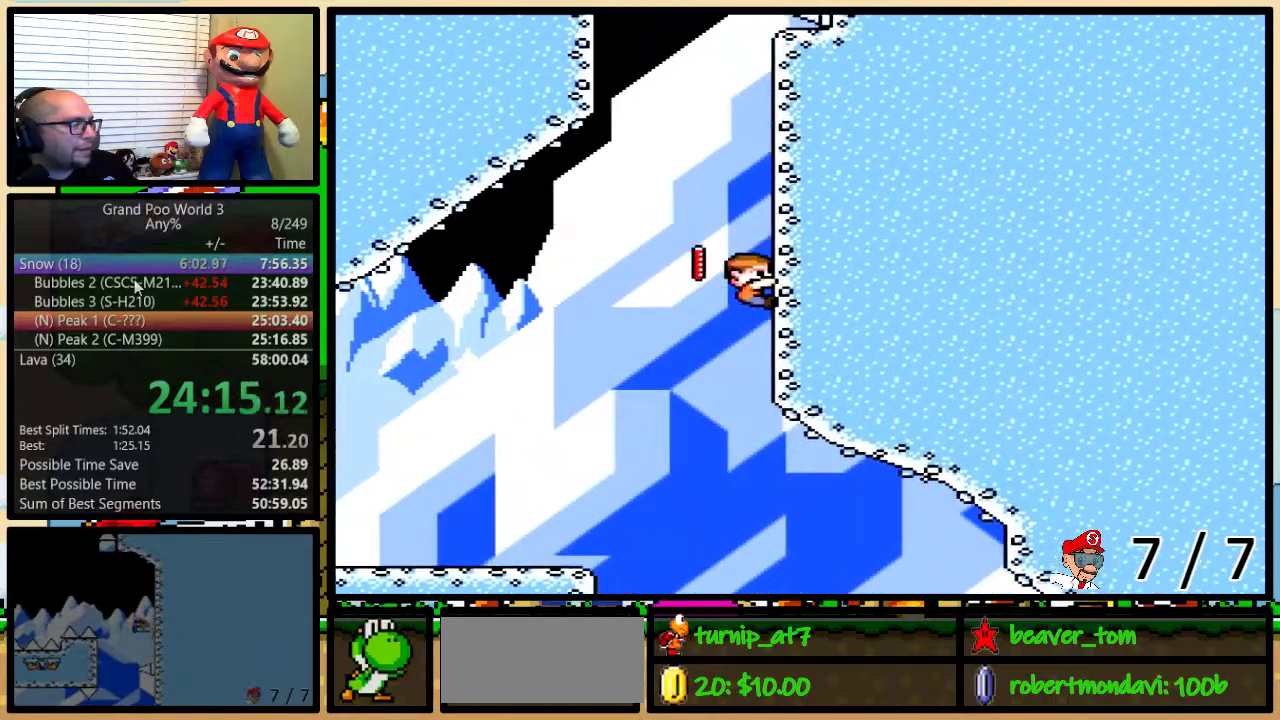
{"buttons": ["Y", "DPAD_UP", "DPAD_LEFT"], "events": [[401, "DPAD_LEFT", "down"]]}
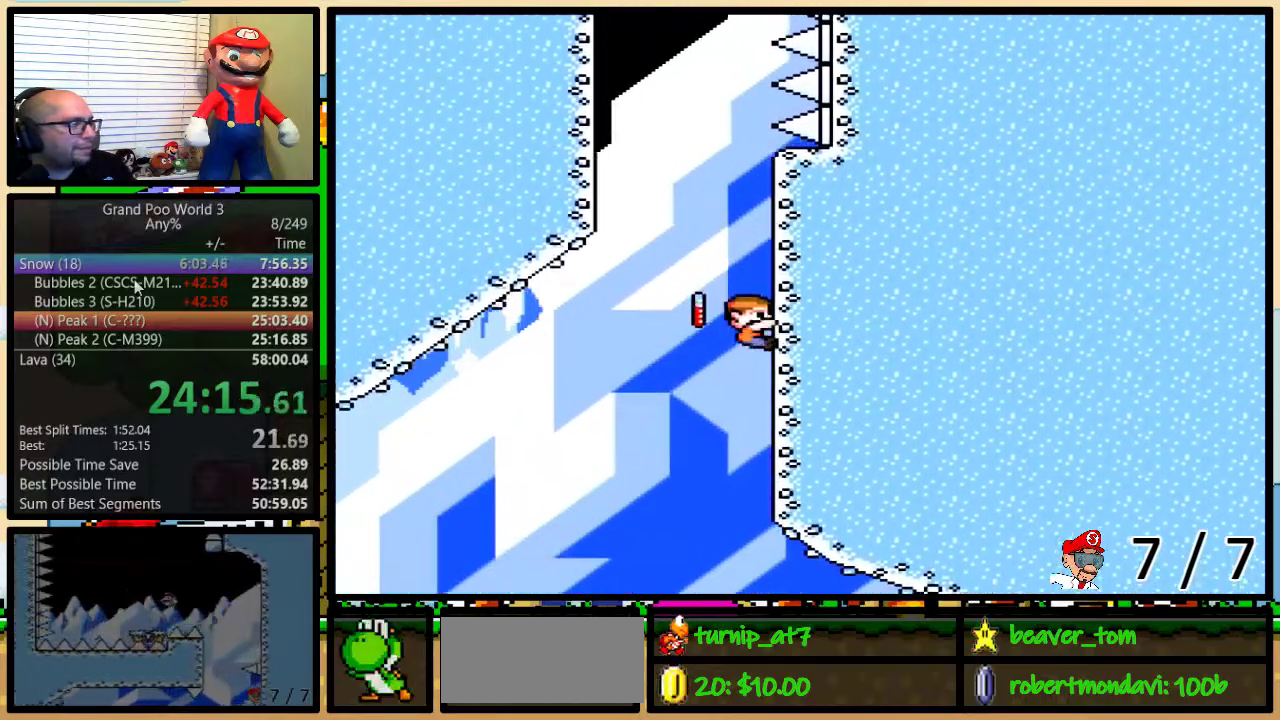
{"buttons": ["Y", "DPAD_UP"], "events": [[17, "B", "down"], [450, "B", "up"], [484, "DPAD_LEFT", "up"]]}
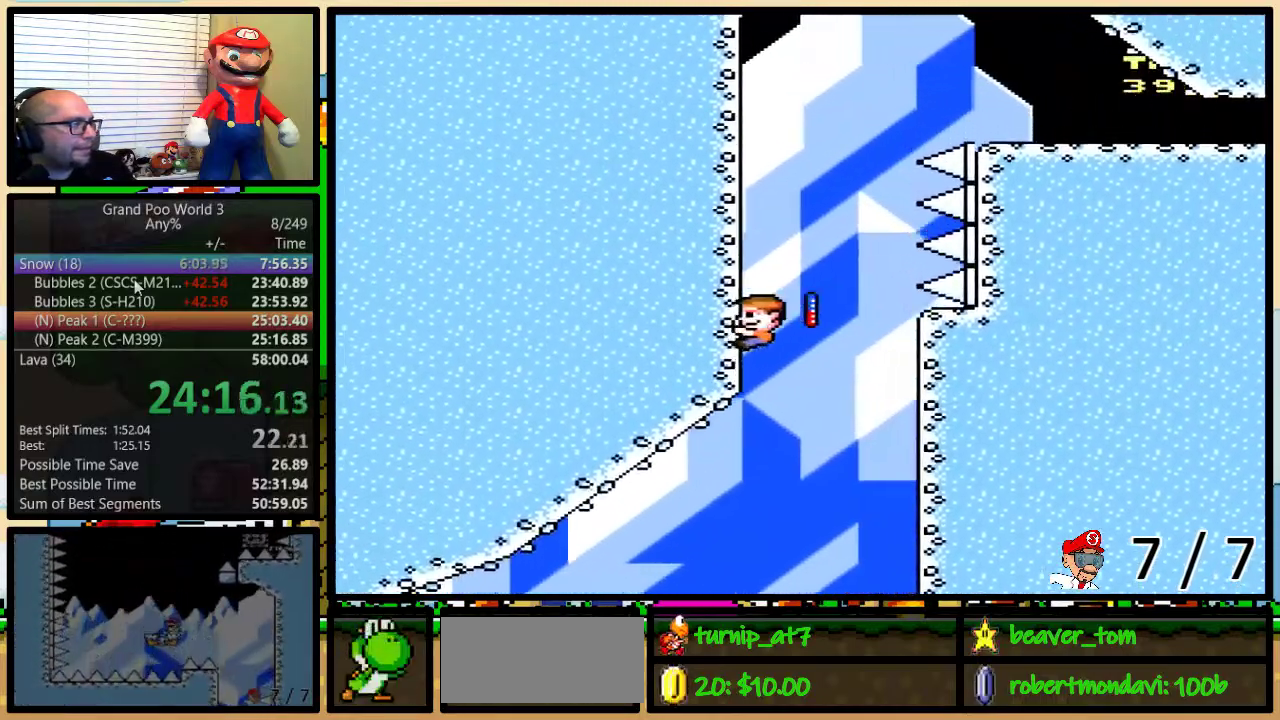
{"buttons": ["Y", "DPAD_UP", "DPAD_RIGHT"], "events": [[17, "DPAD_RIGHT", "down"]]}
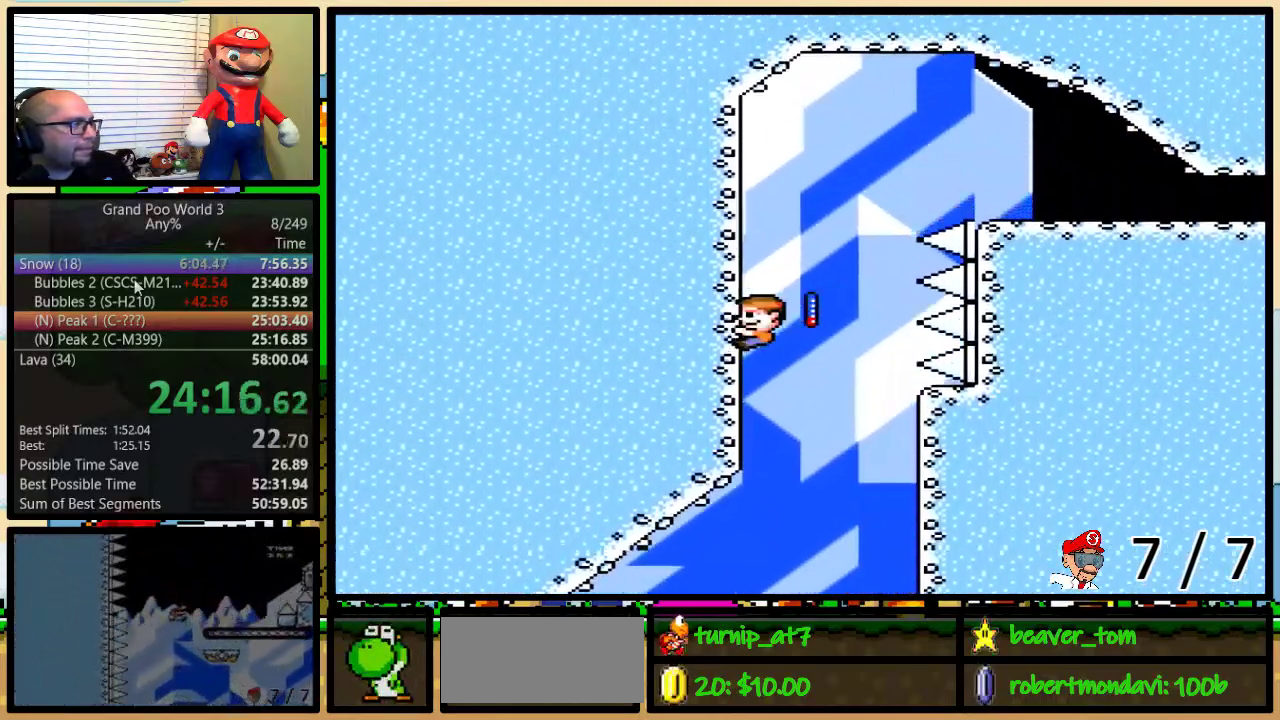
{"buttons": ["B", "Y", "DPAD_RIGHT"], "events": [[100, "B", "down"], [217, "DPAD_UP", "up"]]}
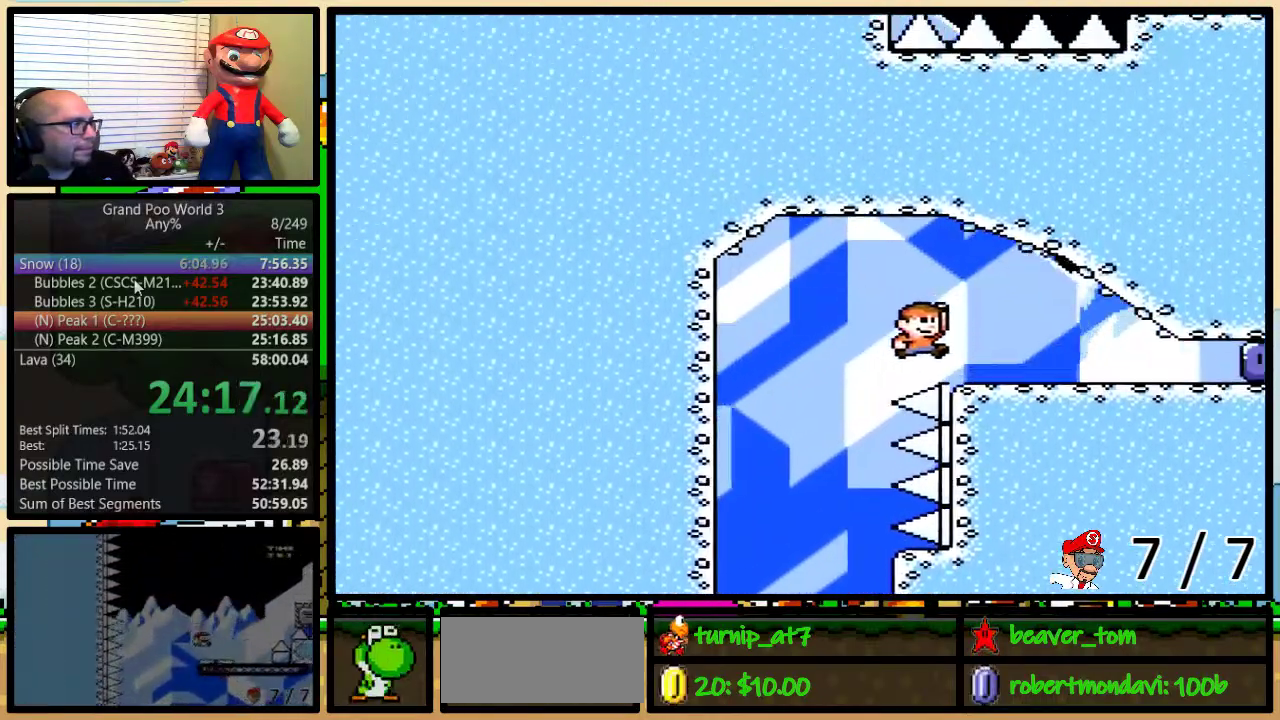
{"buttons": ["Y", "DPAD_RIGHT"], "events": [[67, "B", "up"]]}
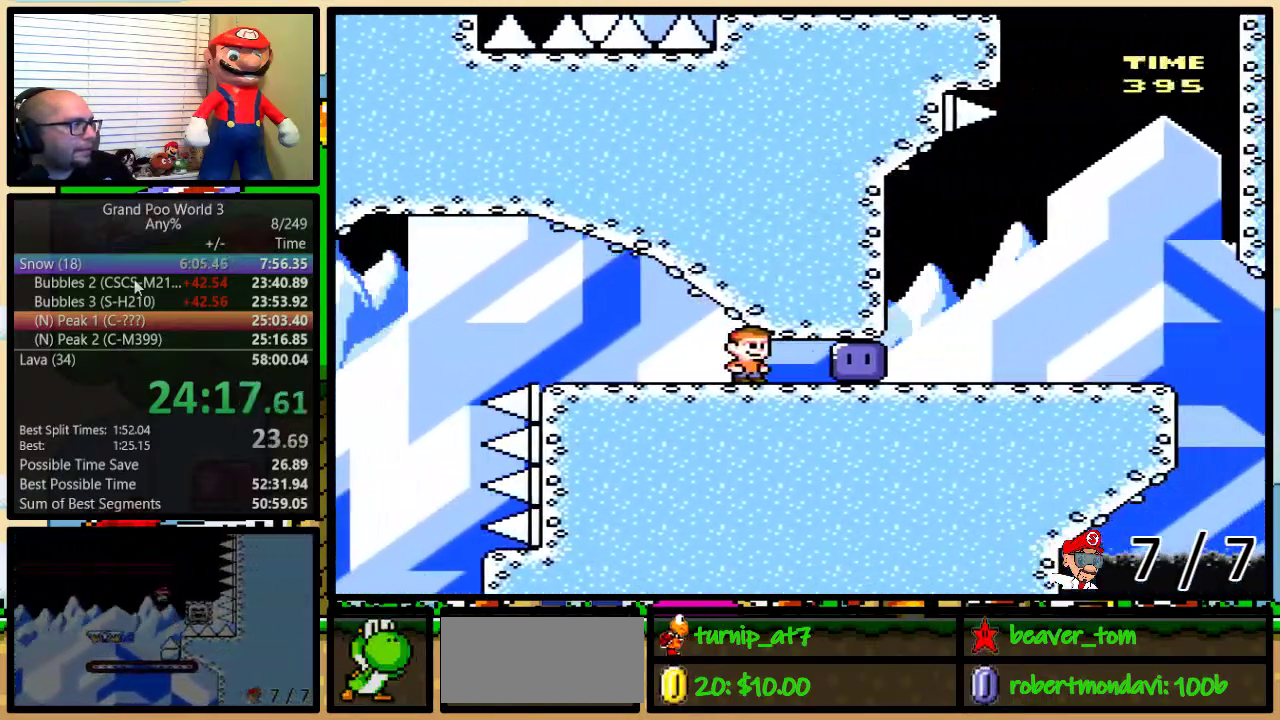
{"buttons": ["Y", "DPAD_UP", "DPAD_RIGHT"], "events": [[117, "DPAD_UP", "down"], [117, "Y", "up"], [184, "Y", "down"]]}
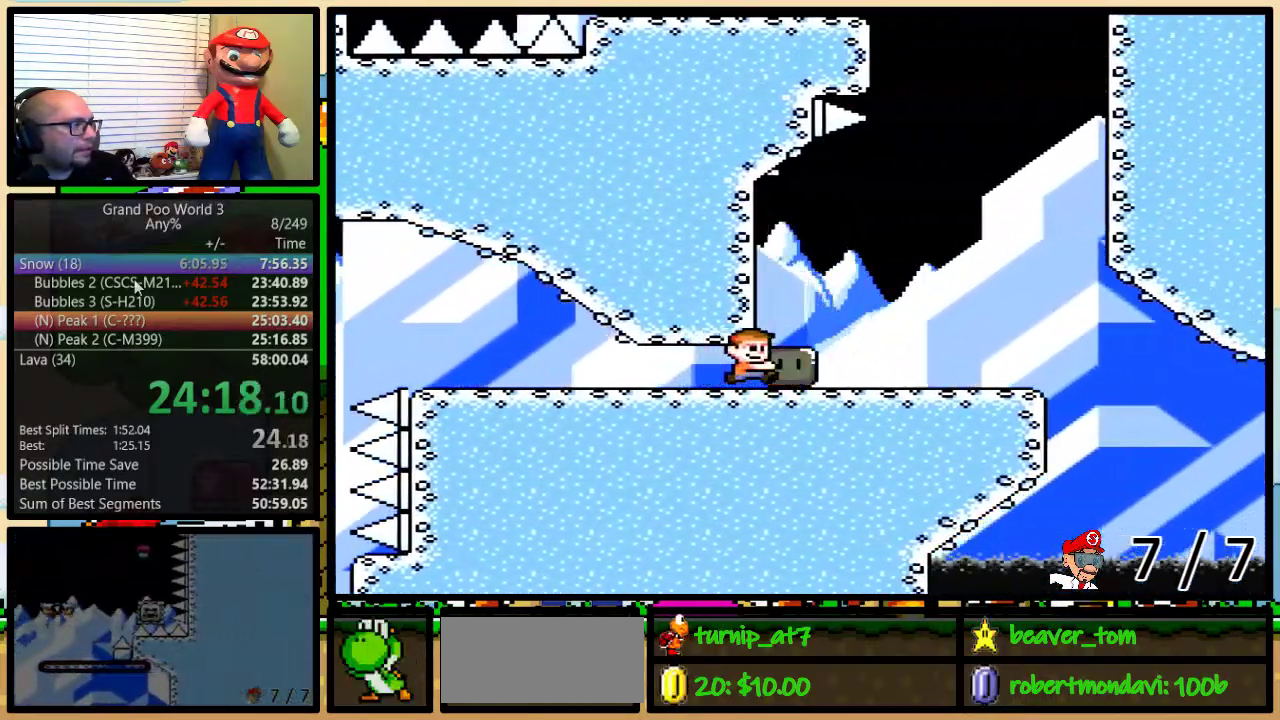
{"buttons": ["B", "Y", "DPAD_UP", "DPAD_RIGHT"], "events": [[233, "B", "down"]]}
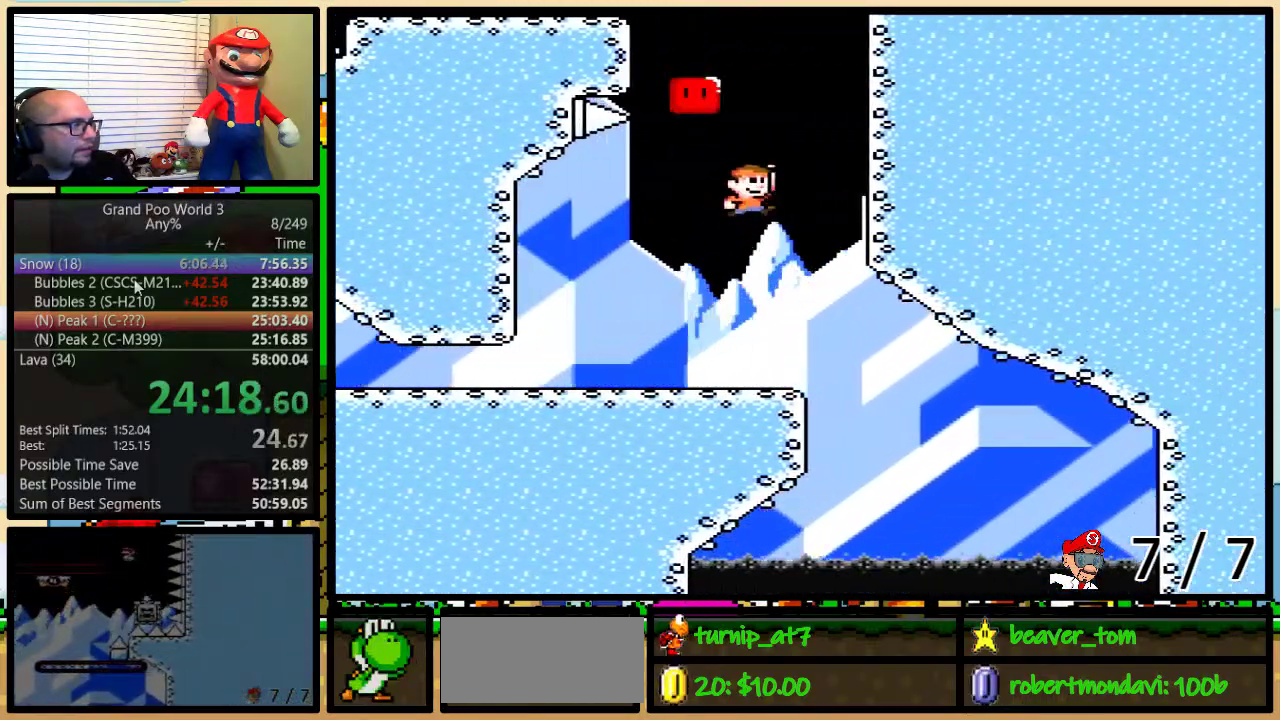
{"buttons": ["B", "Y", "DPAD_UP", "DPAD_LEFT"], "events": [[284, "B", "up"], [284, "DPAD_LEFT", "down"], [284, "DPAD_RIGHT", "up"], [351, "B", "down"]]}
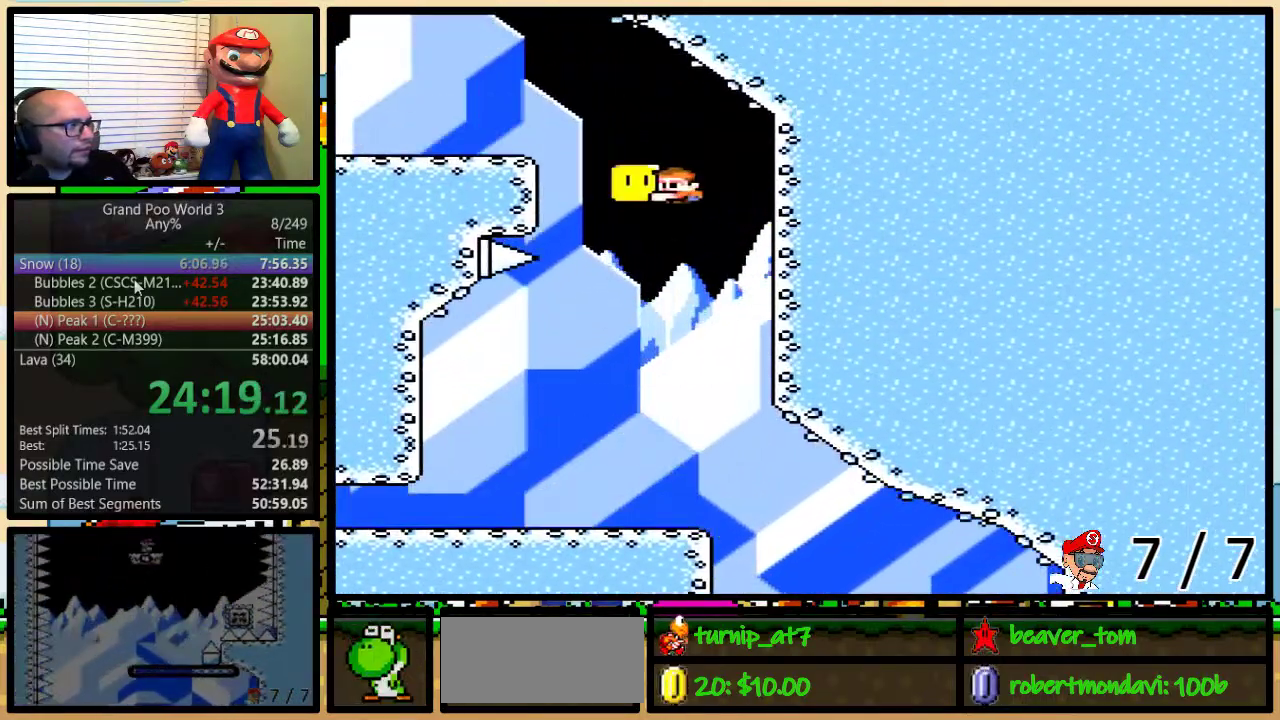
{"buttons": ["Y", "DPAD_UP", "DPAD_LEFT"], "events": [[300, "B", "up"]]}
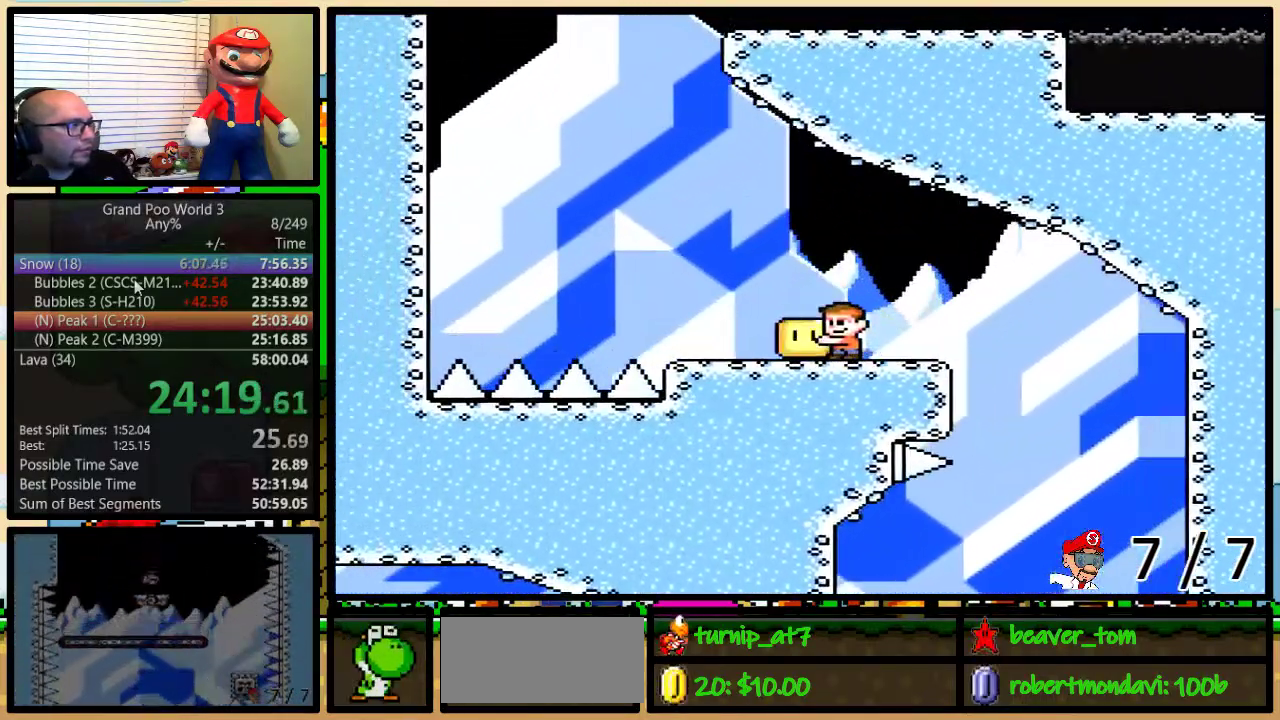
{"buttons": ["B", "Y", "DPAD_UP", "DPAD_LEFT"], "events": [[267, "B", "down"]]}
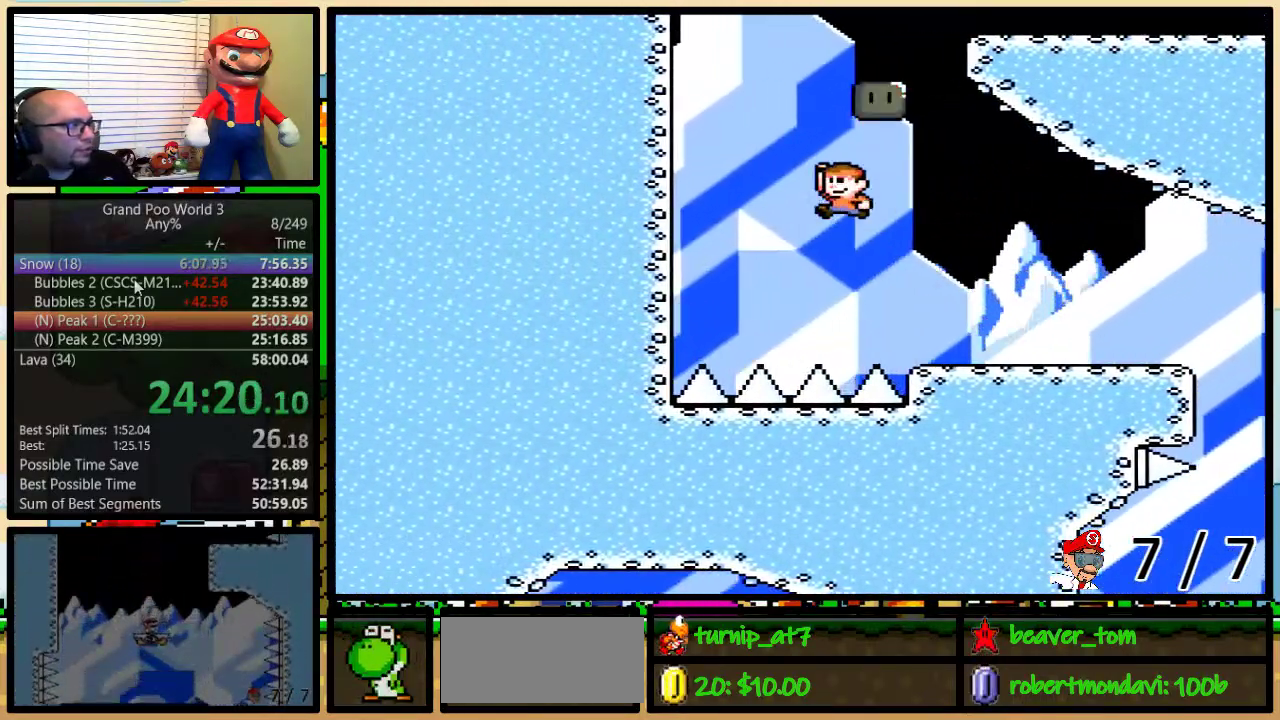
{"buttons": ["B", "Y", "DPAD_UP", "DPAD_RIGHT"], "events": [[333, "B", "up"], [400, "B", "down"], [400, "DPAD_LEFT", "up"], [400, "DPAD_RIGHT", "down"]]}
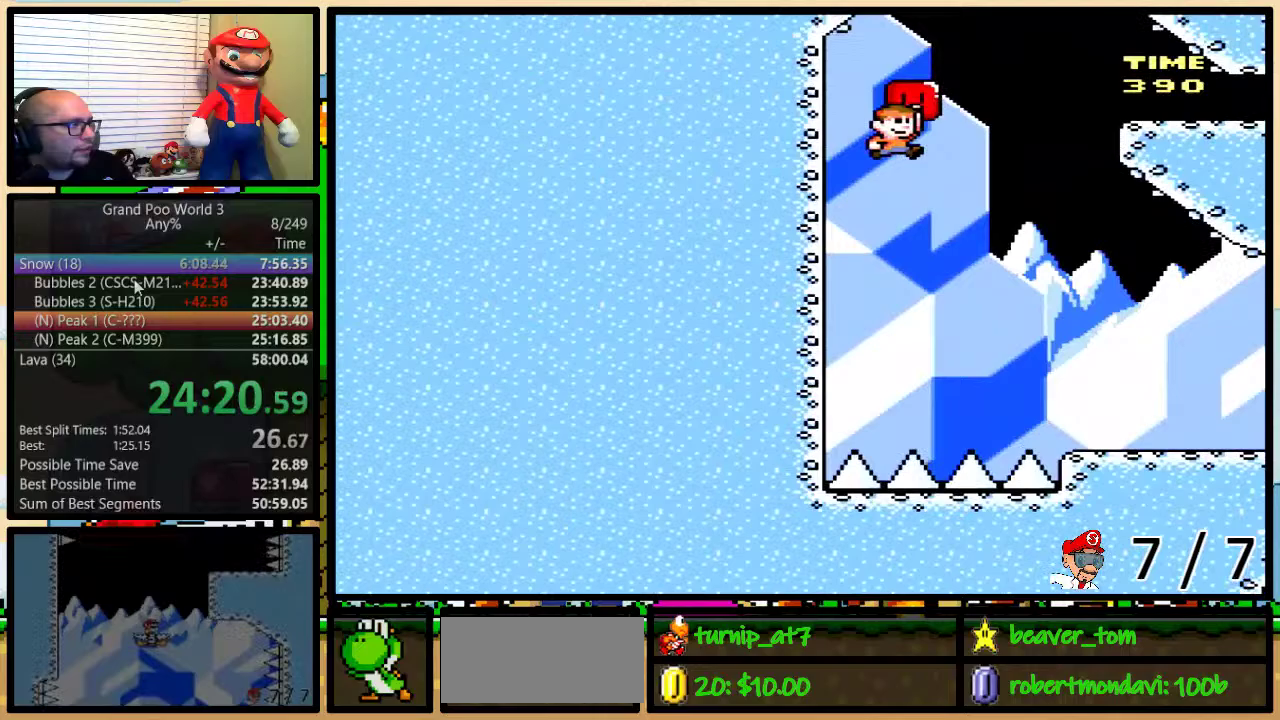
{"buttons": ["Y", "DPAD_UP", "DPAD_RIGHT"], "events": [[417, "B", "up"]]}
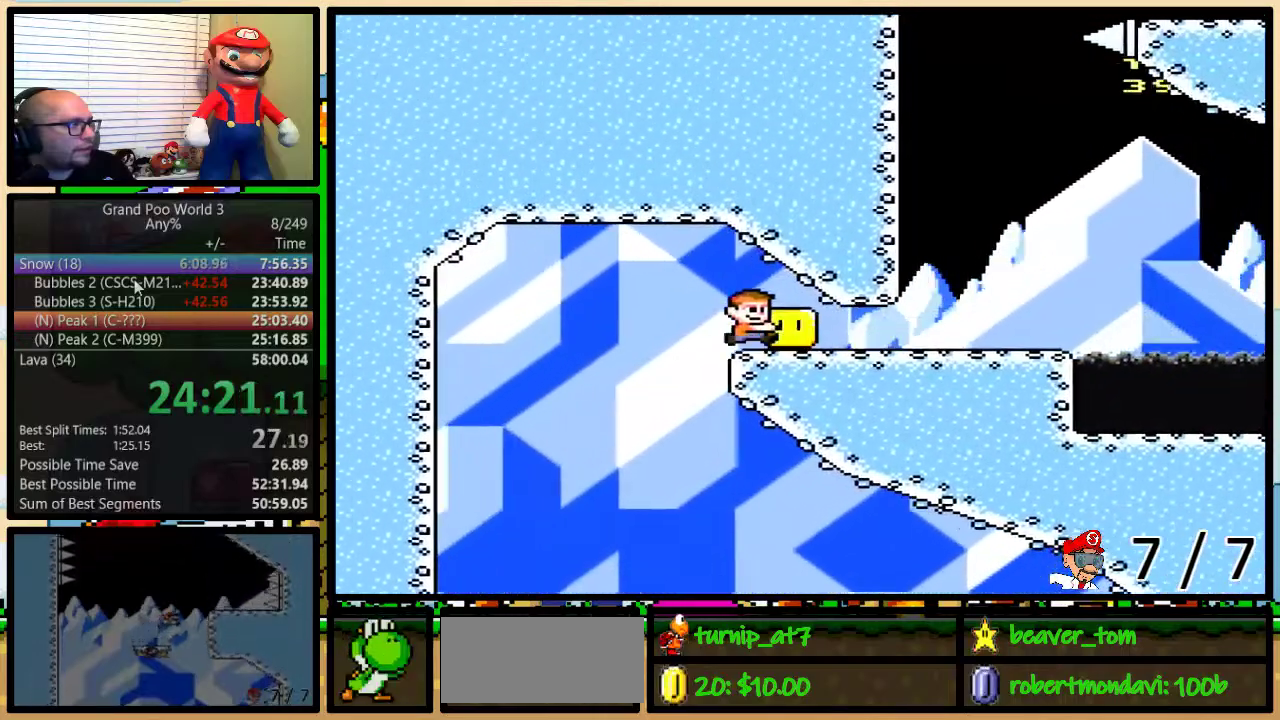
{"buttons": ["B", "Y", "DPAD_UP", "DPAD_LEFT"], "events": [[367, "B", "down"], [367, "DPAD_LEFT", "down"], [367, "DPAD_RIGHT", "up"]]}
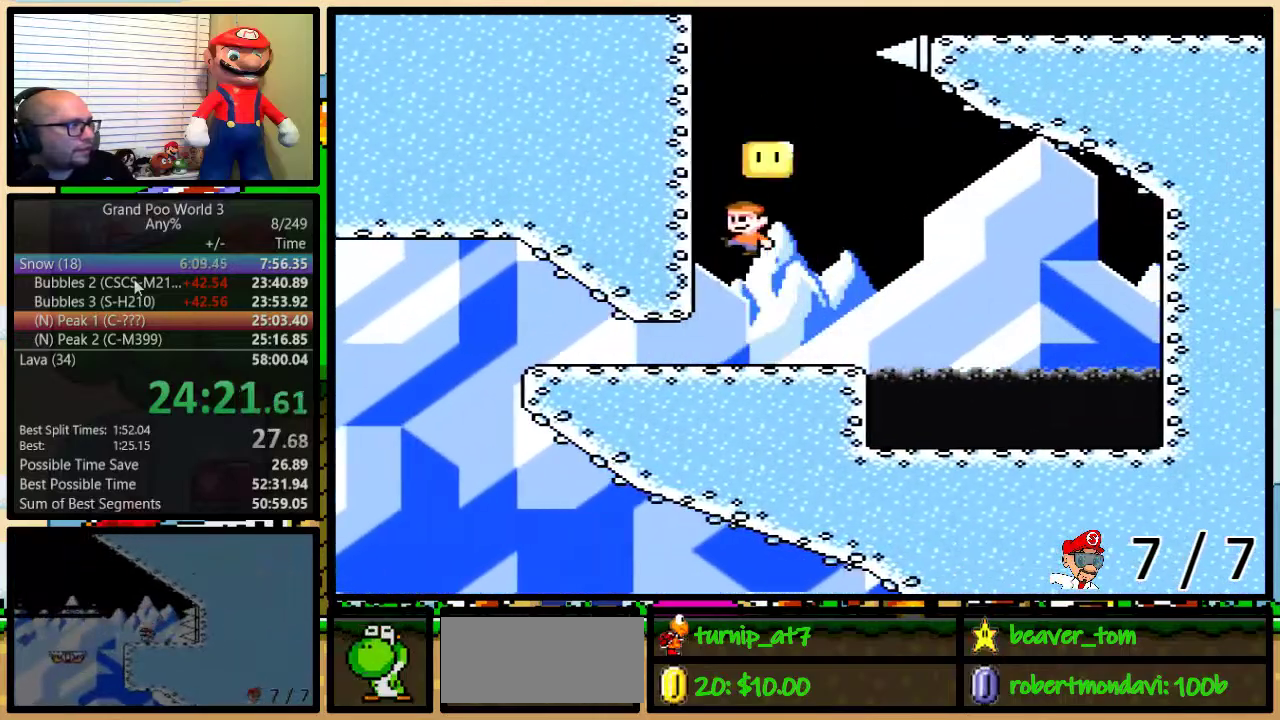
{"buttons": ["B", "Y", "DPAD_RIGHT"], "events": [[267, "B", "up"], [334, "B", "down"], [334, "DPAD_LEFT", "up"], [367, "DPAD_RIGHT", "down"], [467, "DPAD_UP", "up"]]}
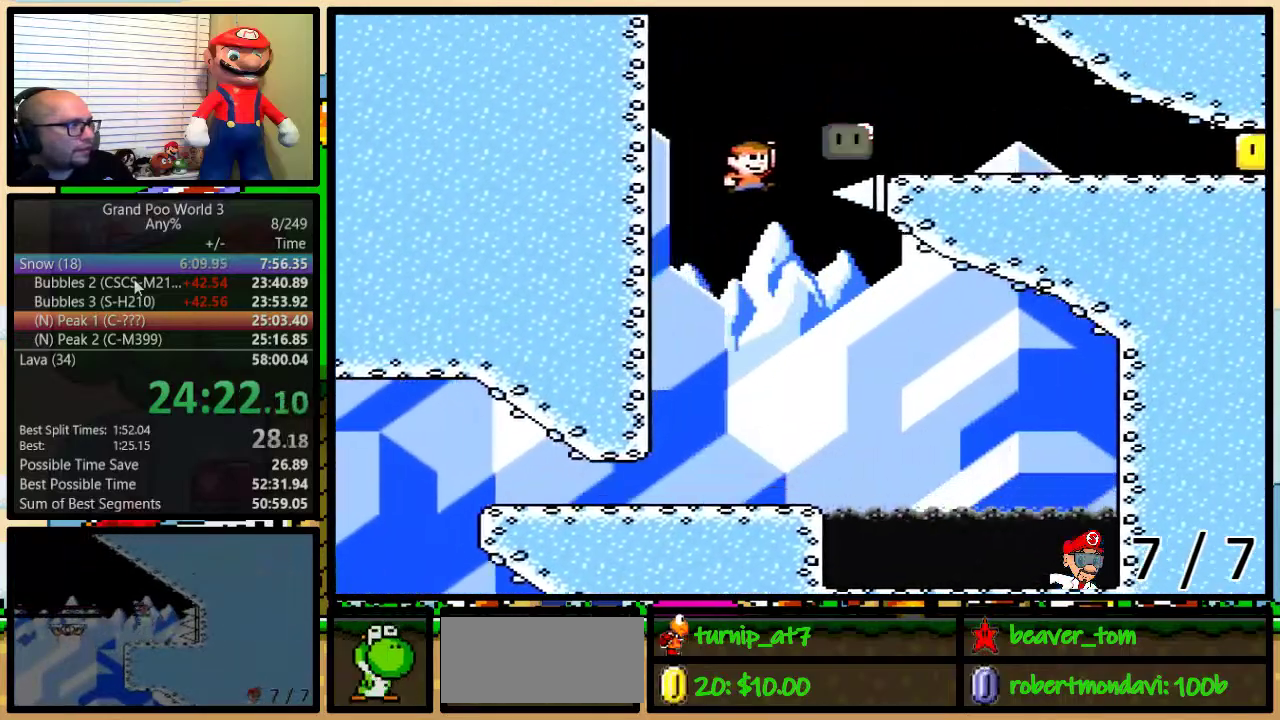
{"buttons": ["B", "Y", "DPAD_RIGHT"], "events": [[267, "Y", "up"], [333, "Y", "down"]]}
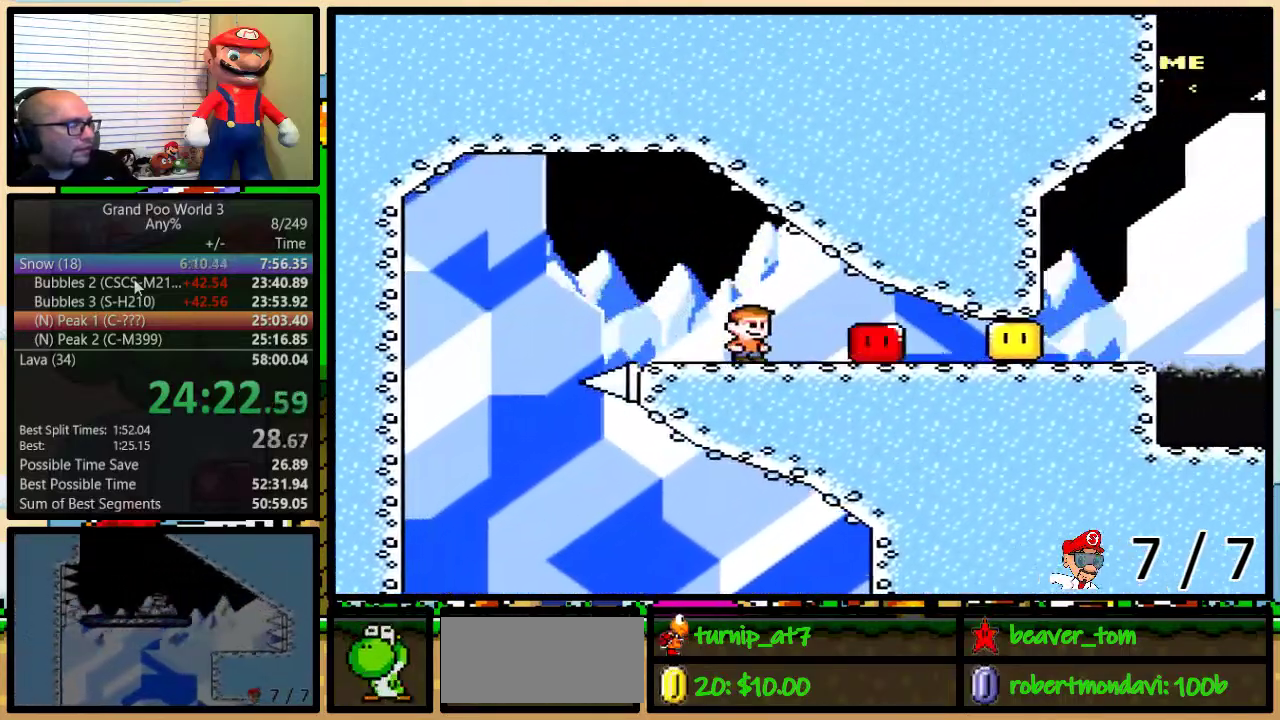
{"buttons": ["Y", "DPAD_RIGHT"], "events": [[301, "B", "up"]]}
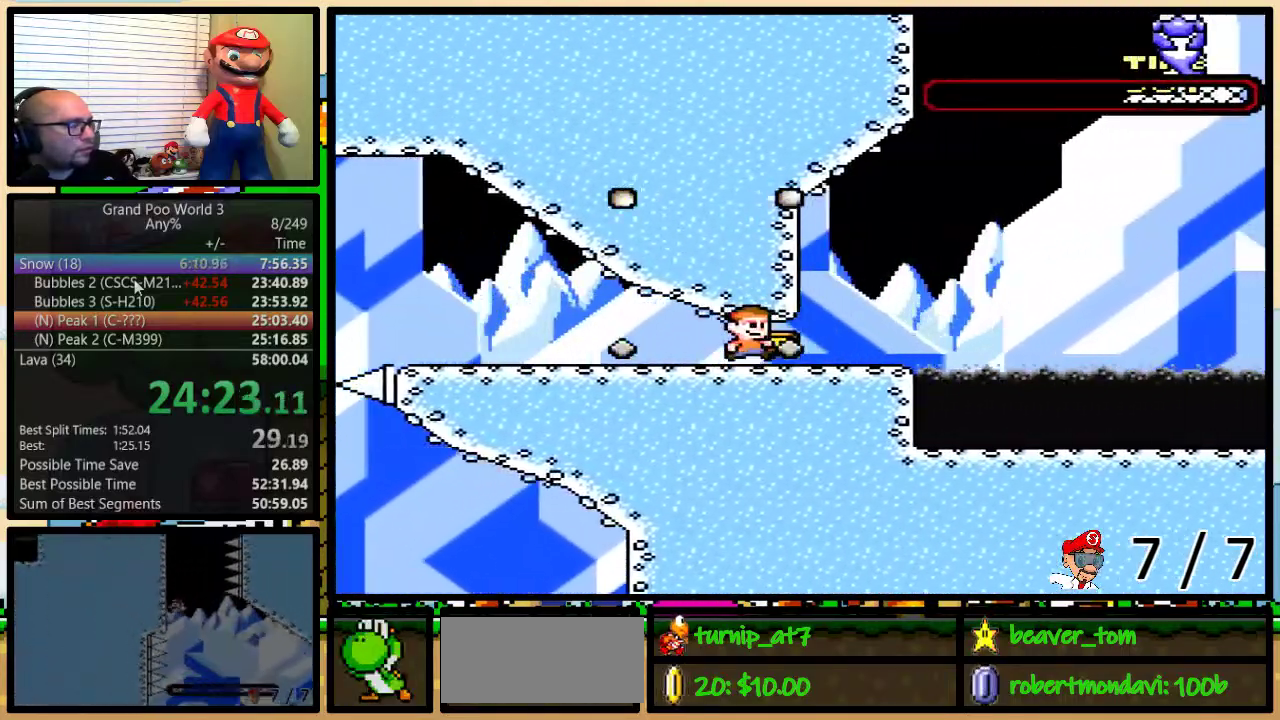
{"buttons": ["A", "Y", "DPAD_RIGHT"], "events": [[250, "A", "down"], [317, "A", "up"], [434, "A", "down"]]}
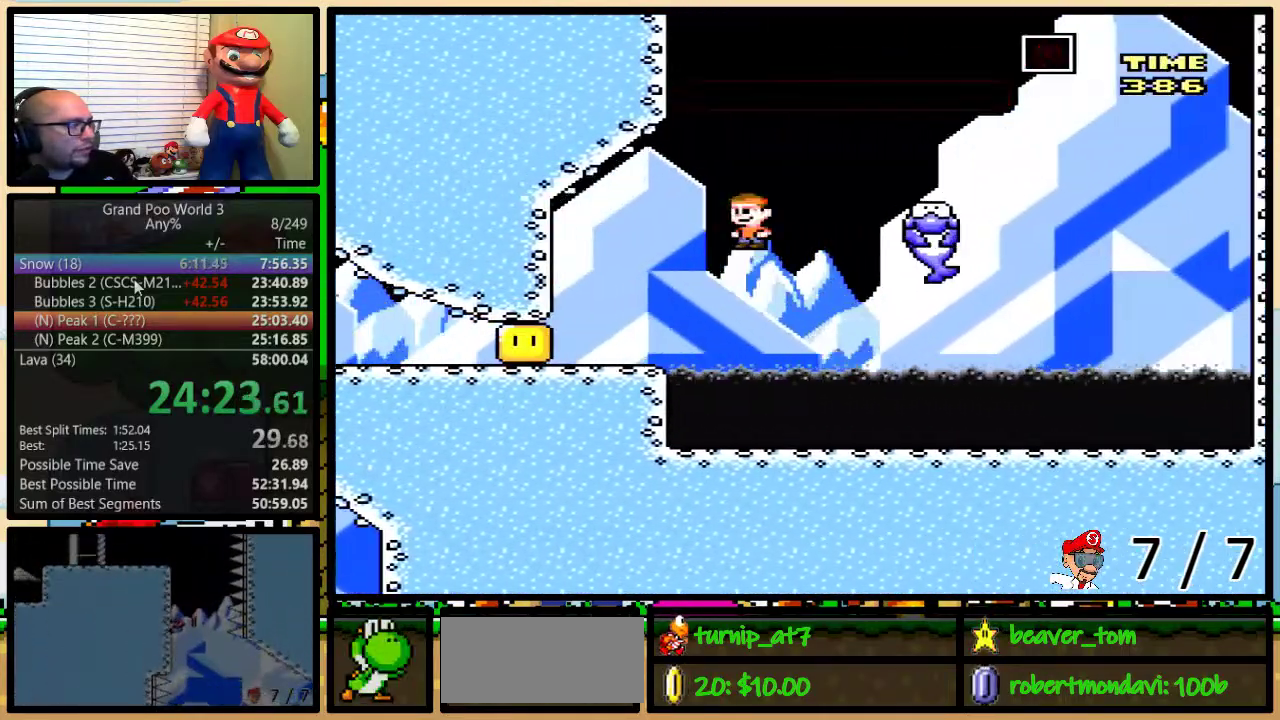
{"buttons": ["Y", "DPAD_UP", "DPAD_RIGHT"], "events": [[234, "A", "up"], [401, "DPAD_UP", "down"]]}
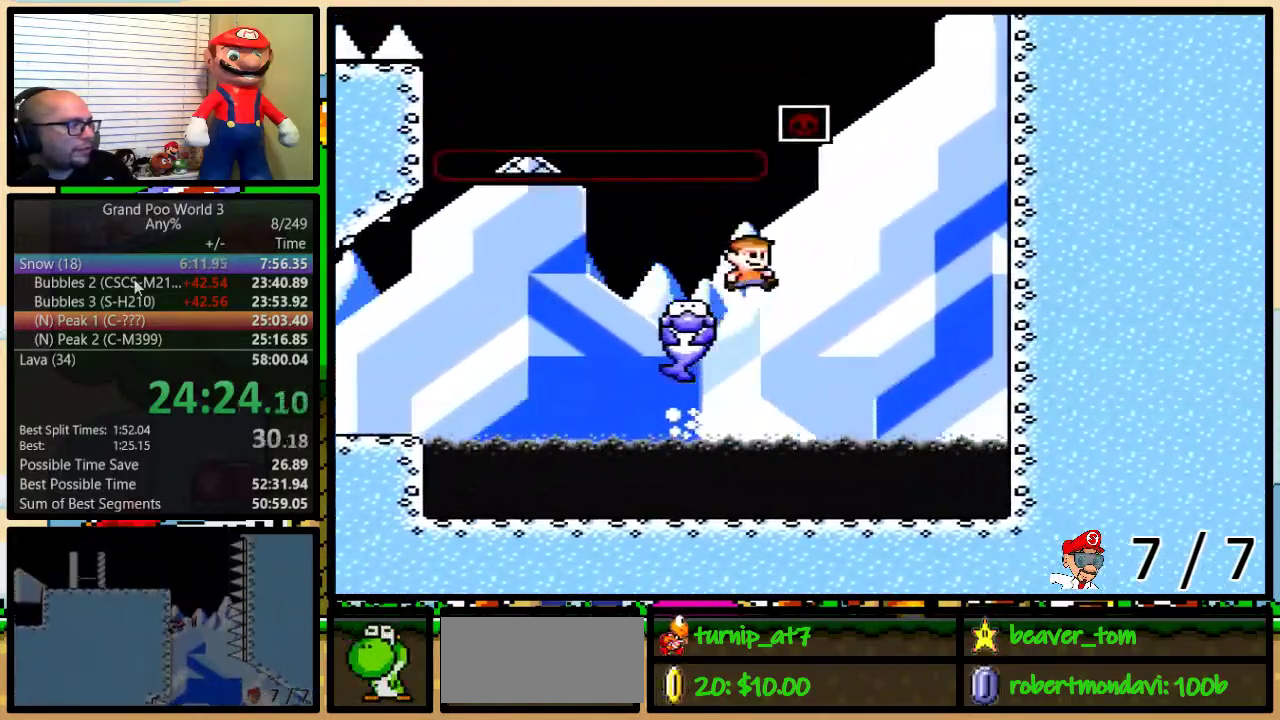
{"buttons": ["Y", "DPAD_UP", "DPAD_RIGHT"], "events": [[83, "B", "down"], [500, "B", "up"]]}
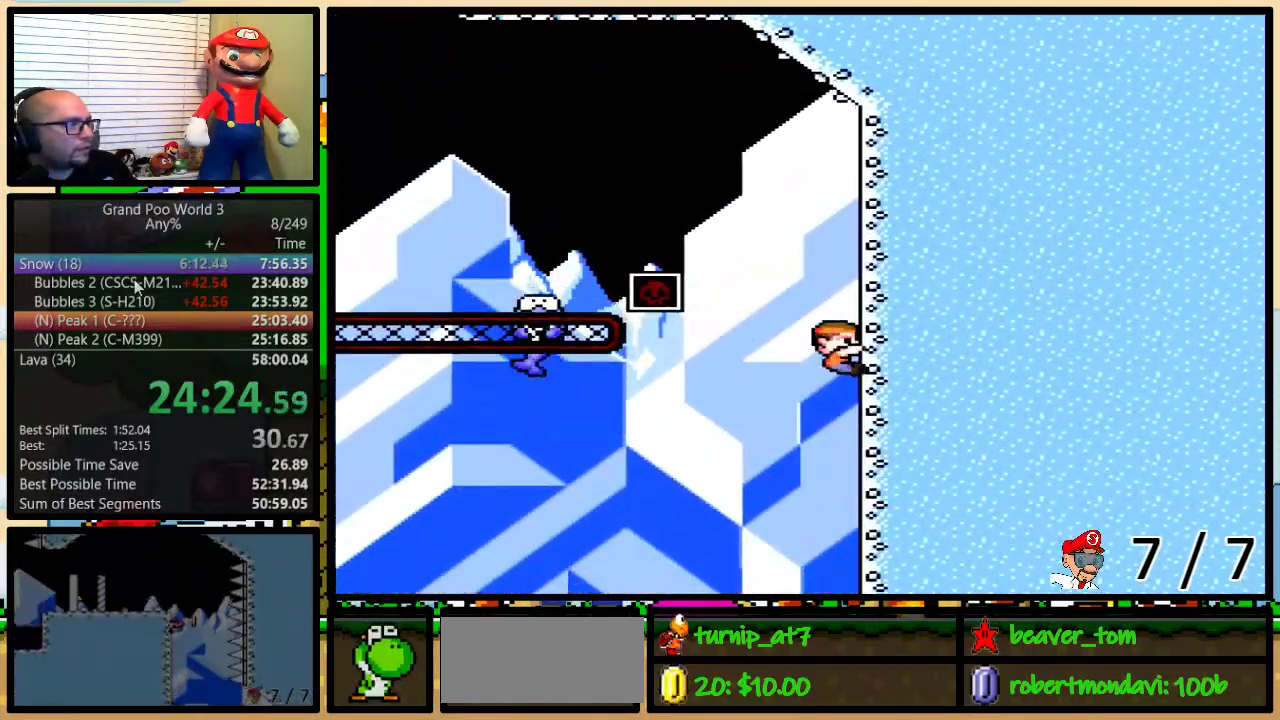
{"buttons": ["Y", "DPAD_UP", "DPAD_LEFT"], "events": [[67, "B", "down"], [67, "DPAD_LEFT", "down"], [67, "DPAD_RIGHT", "up"], [451, "B", "up"]]}